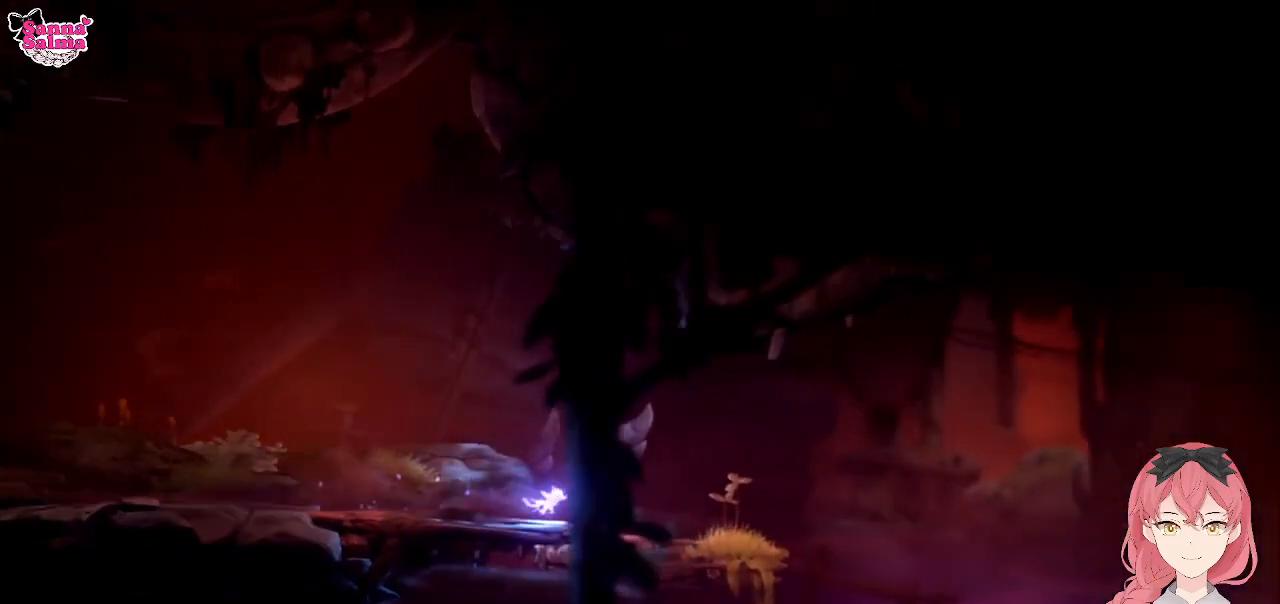
Gameplay with a controller (Xbox layout); each line is a JSON object with the inputs held at the frame after it. "events" lists button and stick changes between this image and that frame as [ms after this image, input, new state], when the widget could be followed in between. Not read: right_stick.
{"buttons": ["A"], "left_stick": "right", "events": [[367, "A", "down"]]}
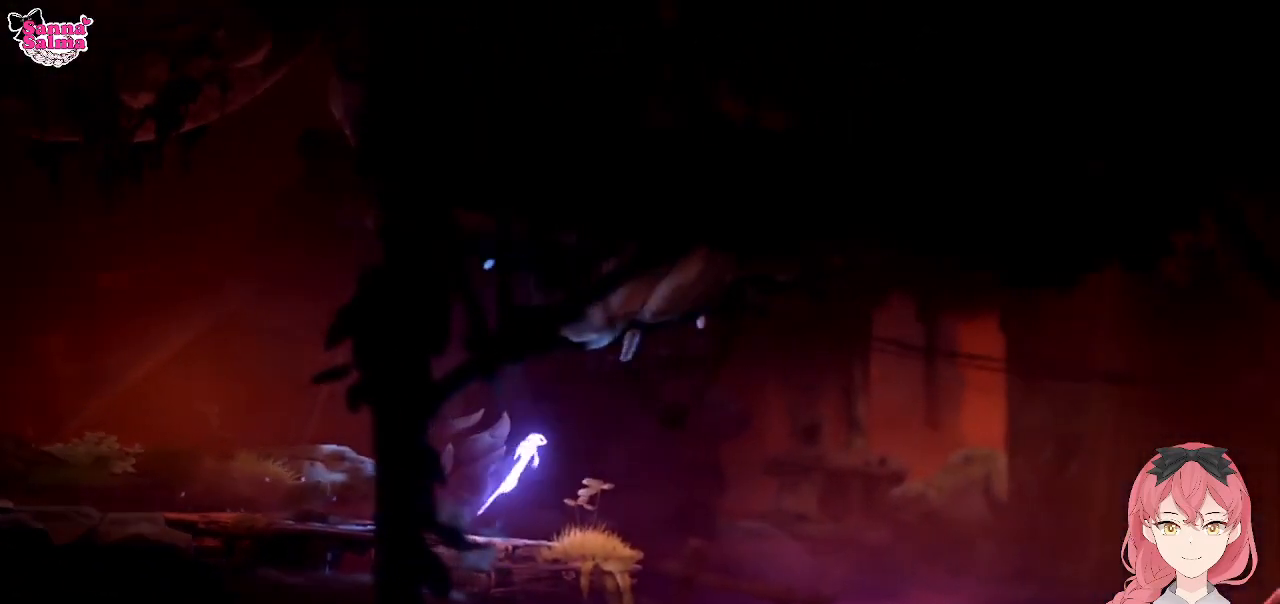
{"buttons": [], "left_stick": "right", "events": [[350, "A", "up"]]}
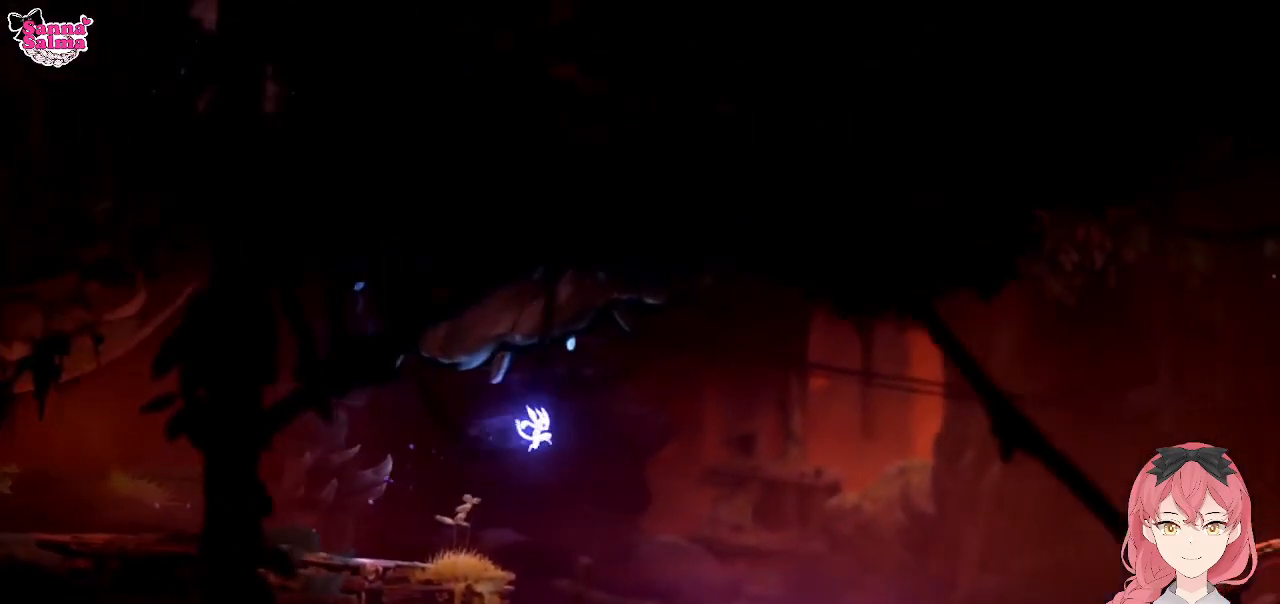
{"buttons": ["R1"], "left_stick": "right", "events": [[117, "R1", "down"]]}
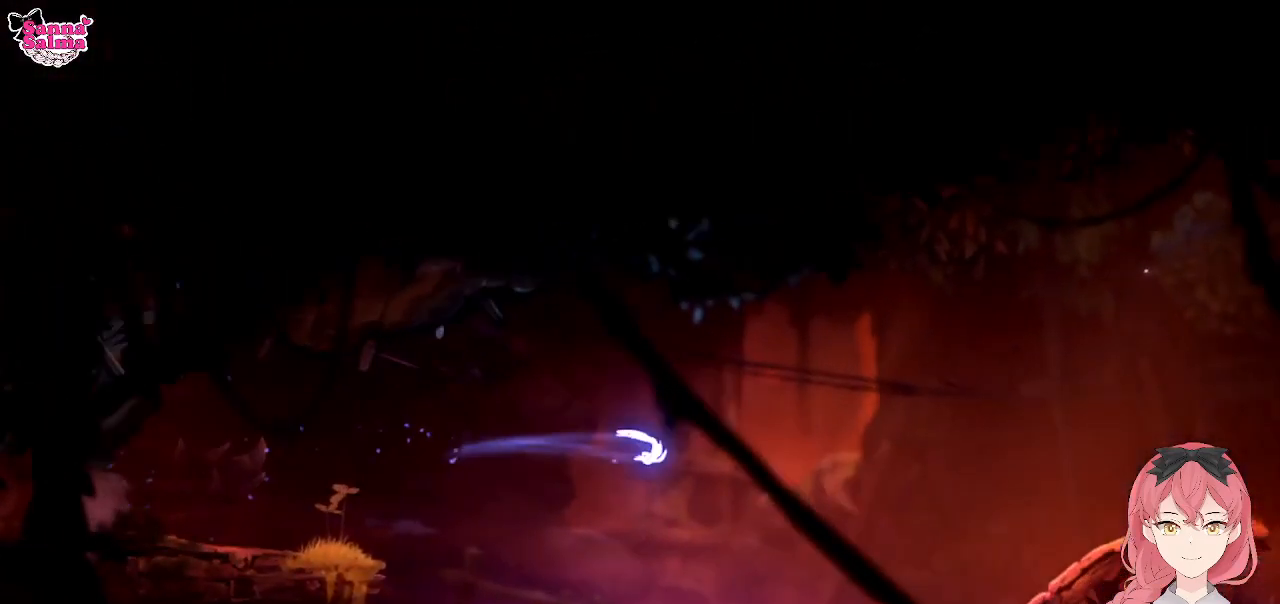
{"buttons": [], "left_stick": "right", "events": [[33, "R1", "up"]]}
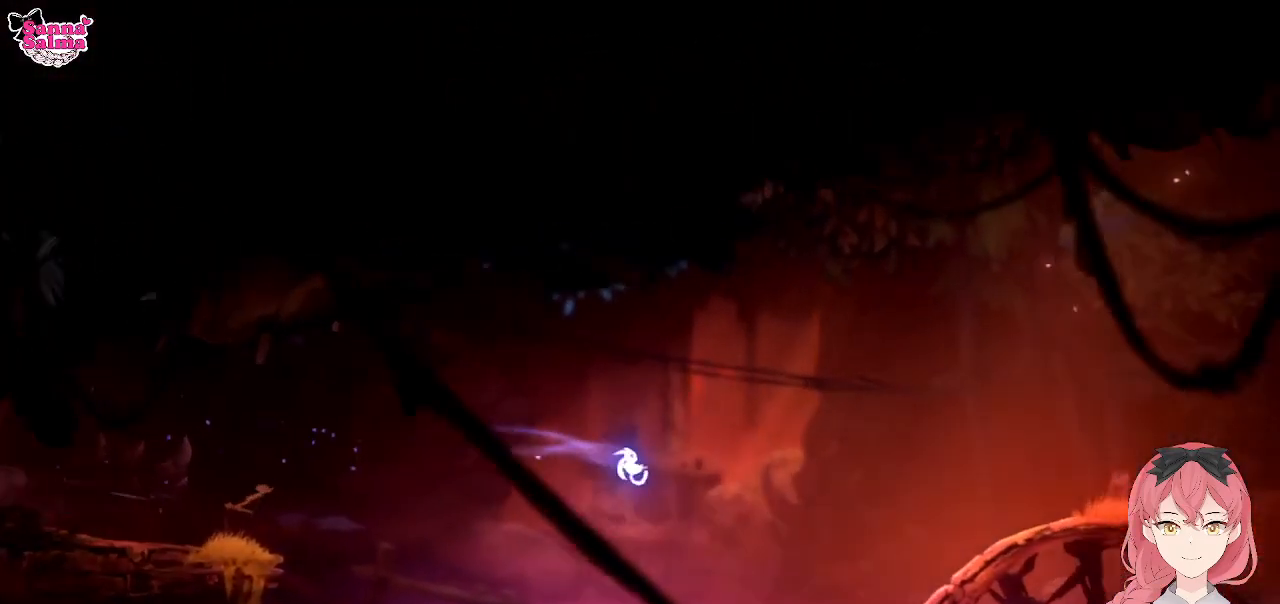
{"buttons": ["A"], "left_stick": "right", "events": [[400, "A", "down"]]}
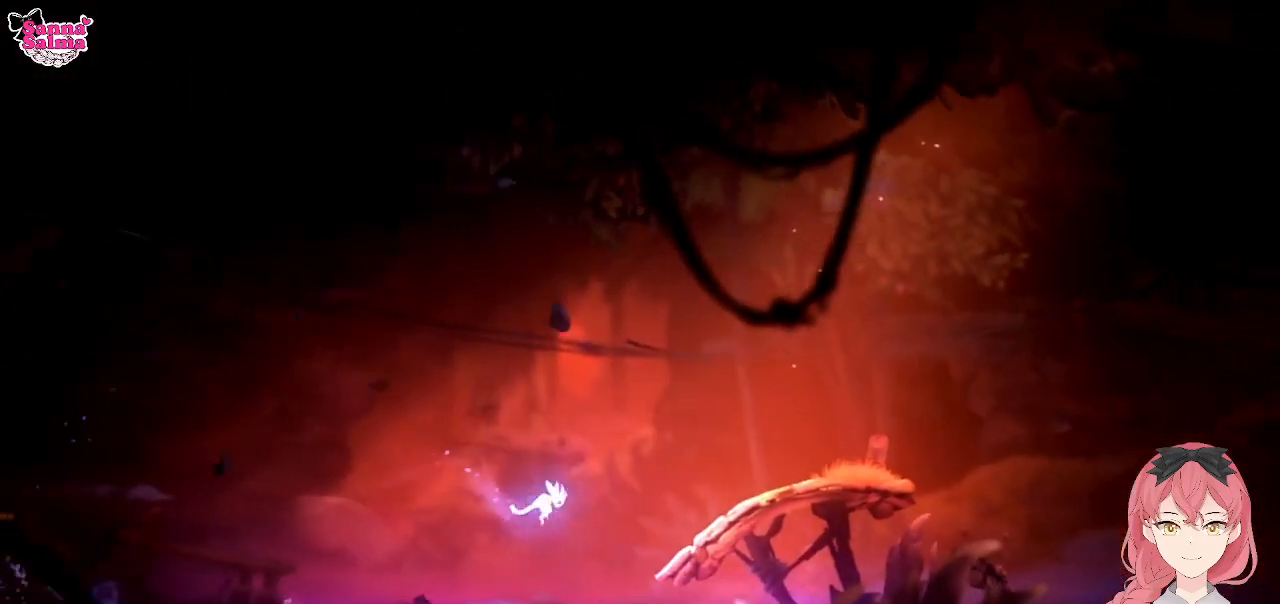
{"buttons": [], "left_stick": "right", "events": [[433, "A", "up"]]}
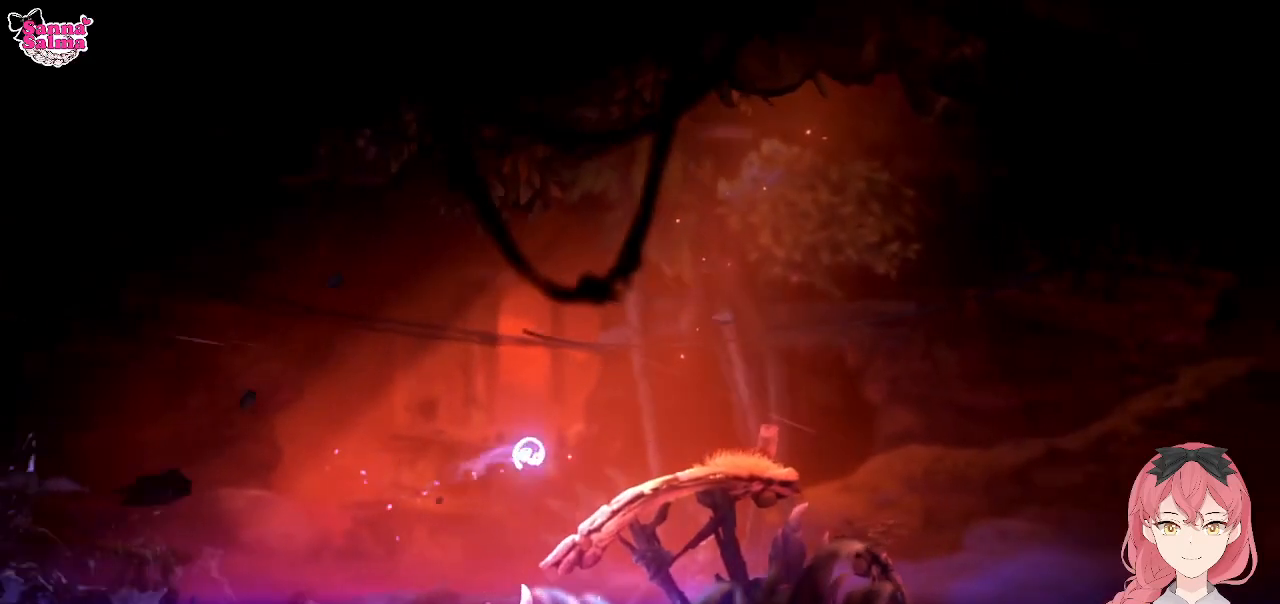
{"buttons": [], "left_stick": "right", "events": []}
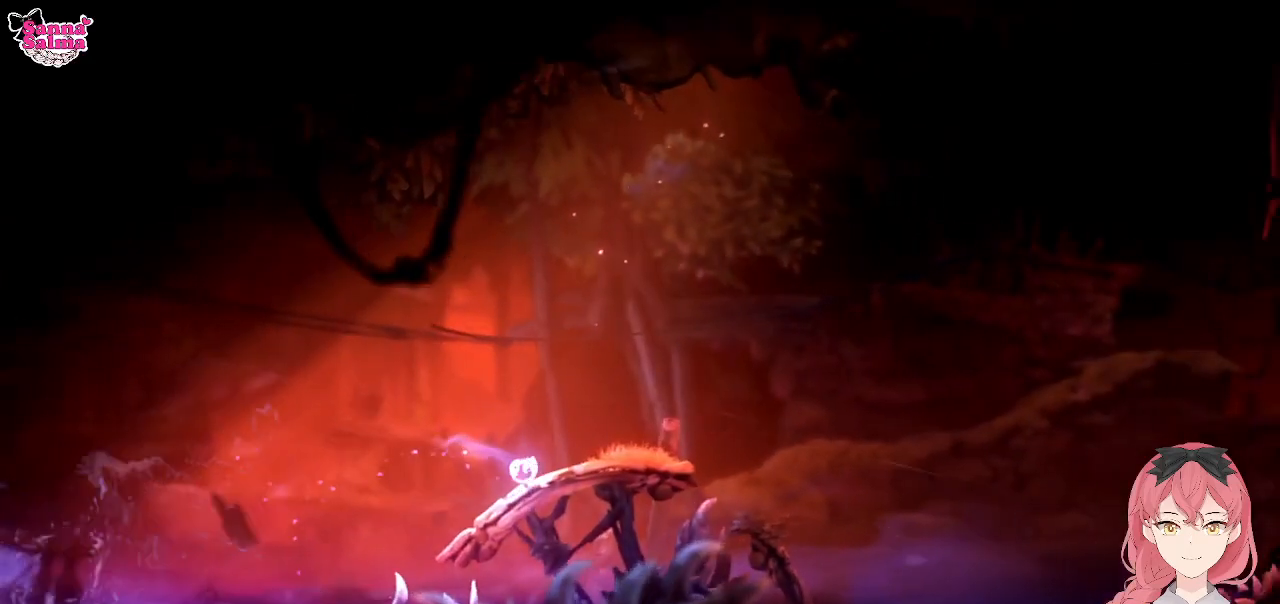
{"buttons": [], "left_stick": "right", "events": []}
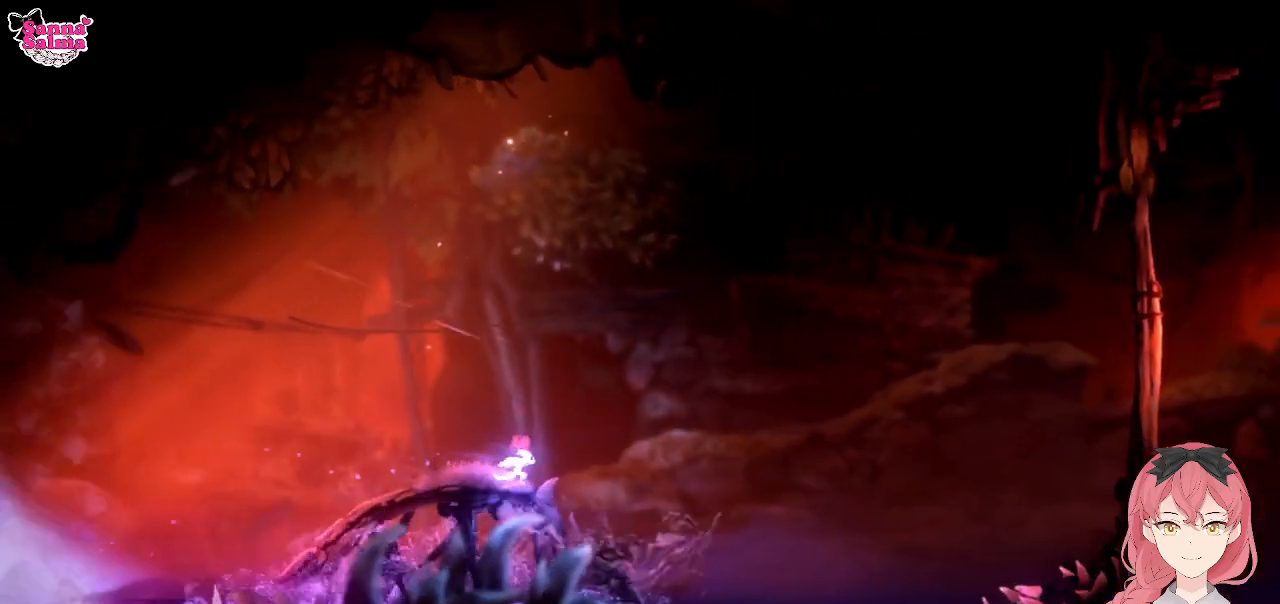
{"buttons": ["R1"], "left_stick": "right", "events": [[17, "A", "down"], [367, "A", "up"], [500, "R1", "down"]]}
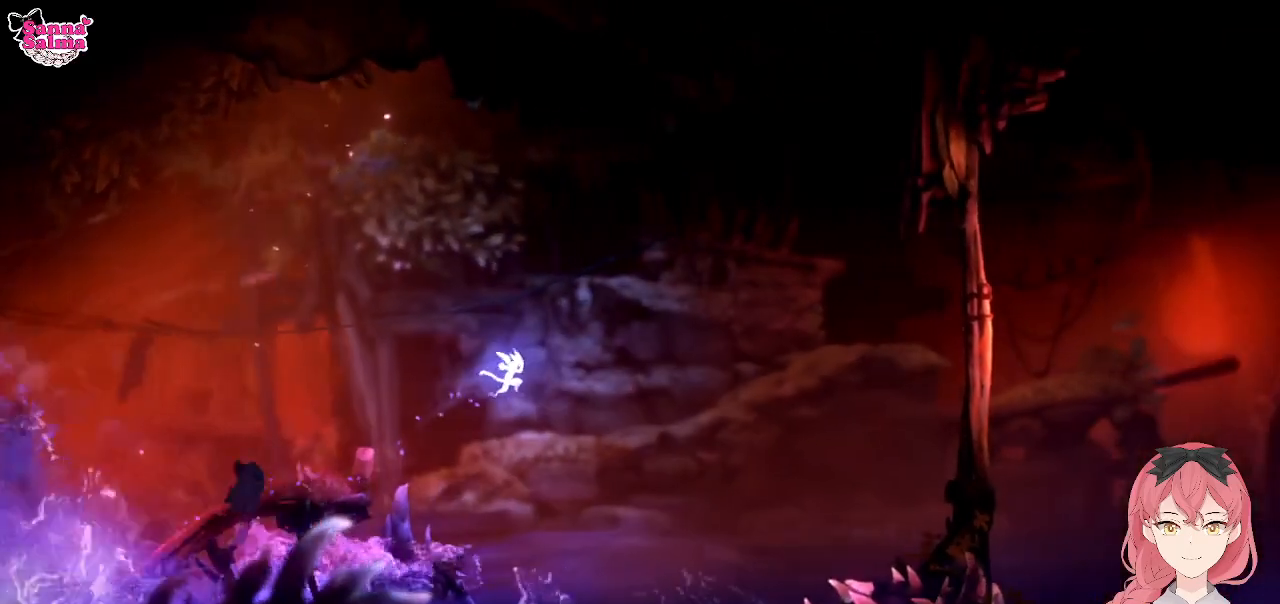
{"buttons": [], "left_stick": "right", "events": [[233, "R1", "up"]]}
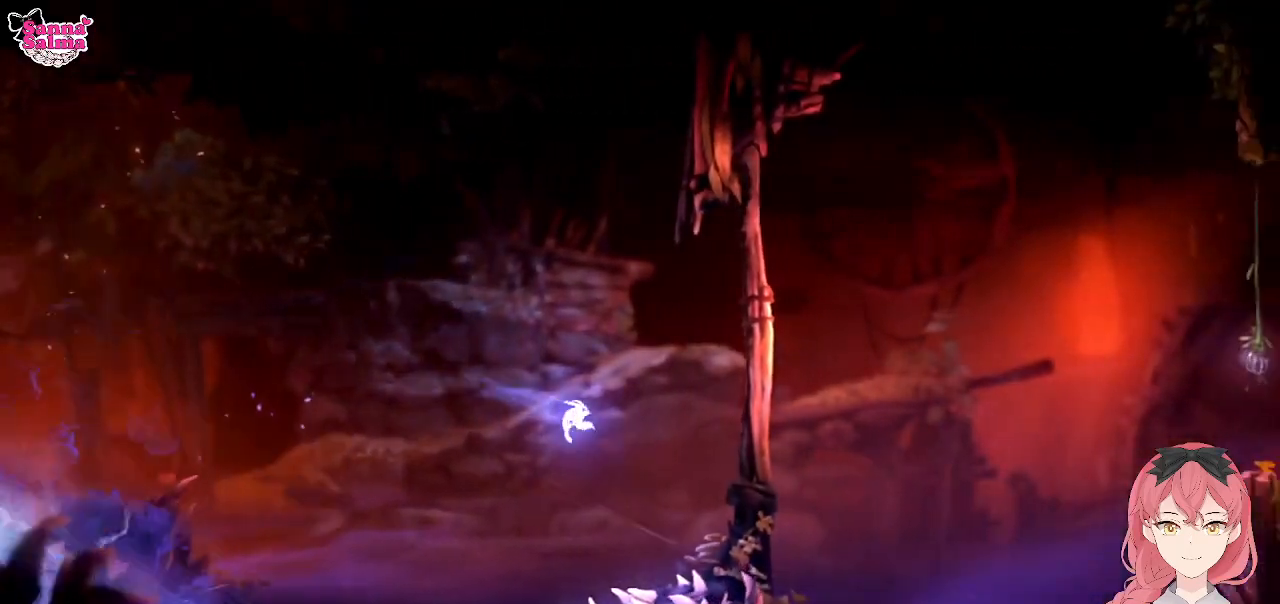
{"buttons": ["A"], "left_stick": "right", "events": [[33, "A", "down"]]}
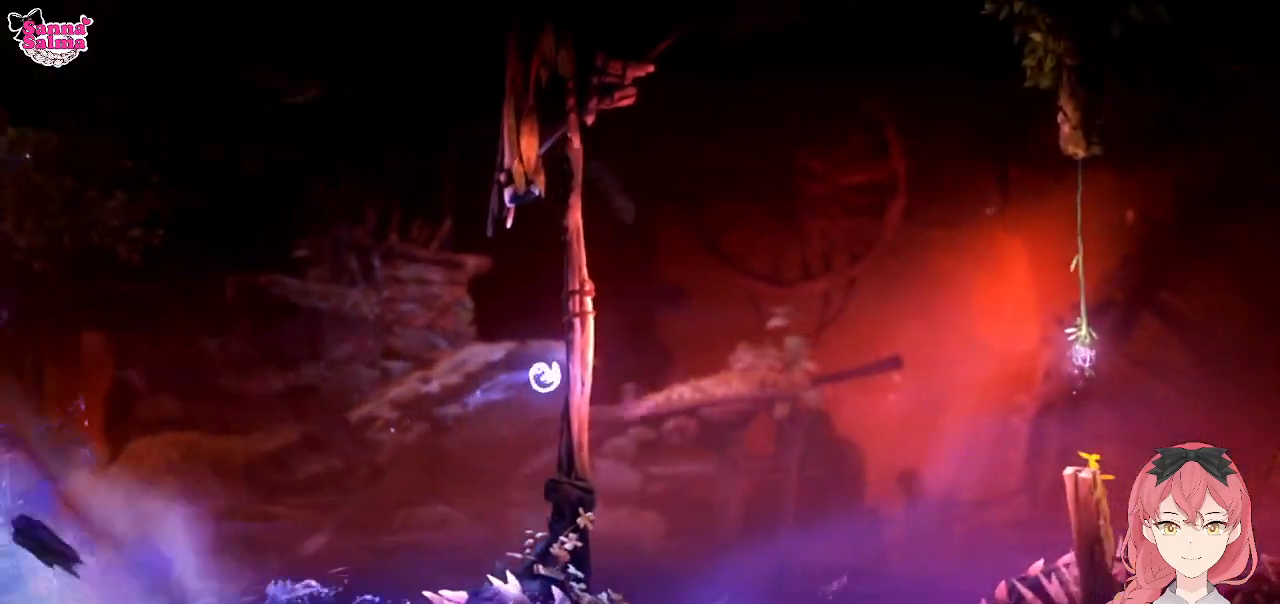
{"buttons": ["A"], "left_stick": "right", "events": [[50, "A", "up"], [217, "A", "down"]]}
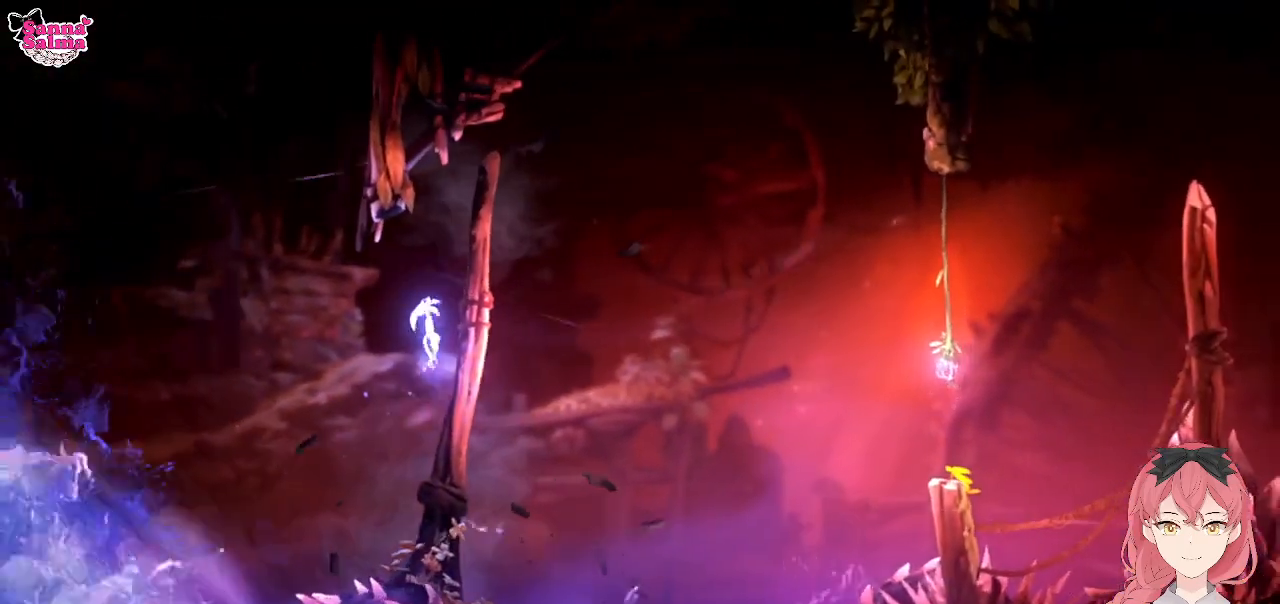
{"buttons": [], "left_stick": "right", "events": [[417, "A", "up"]]}
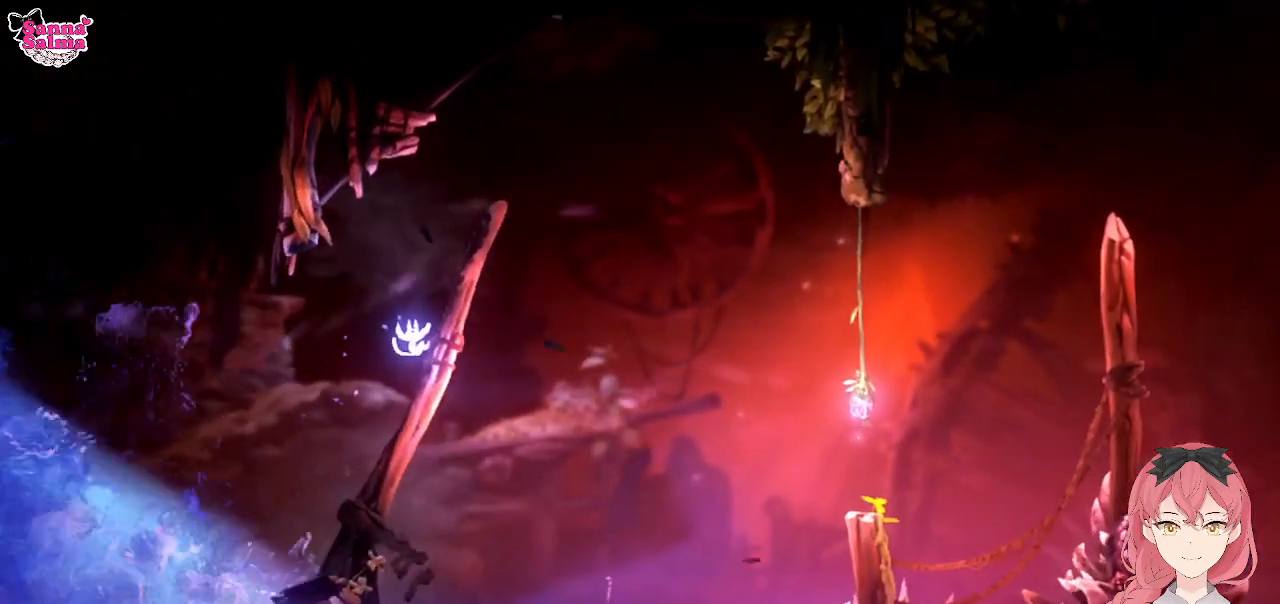
{"buttons": ["A"], "left_stick": "right", "events": [[317, "A", "down"]]}
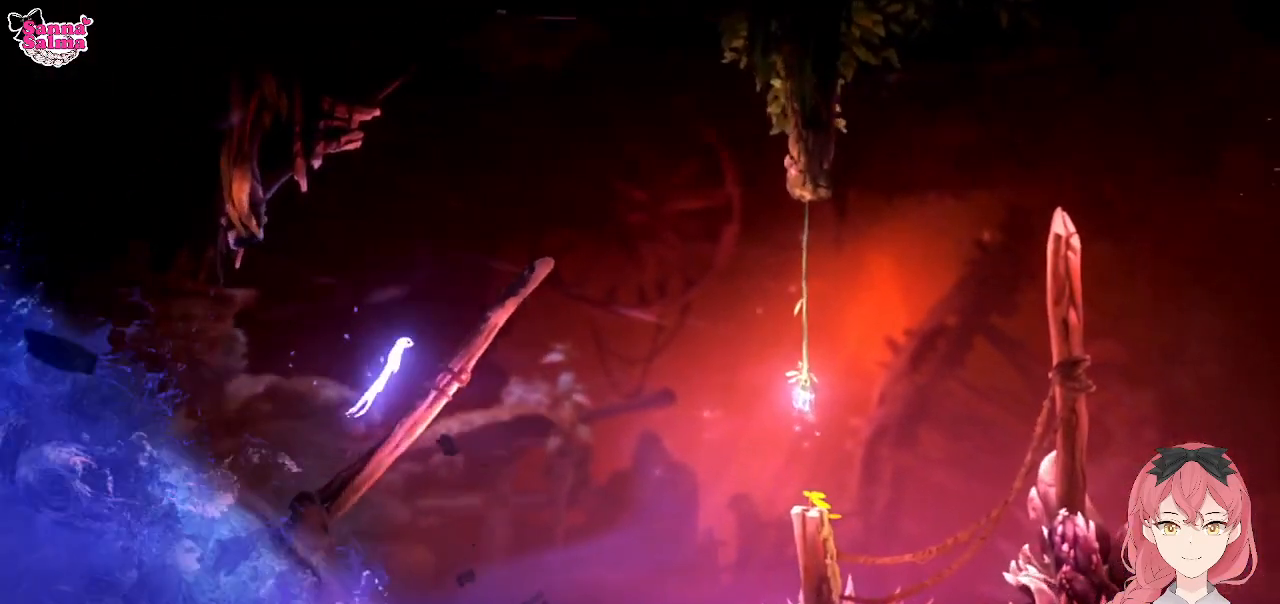
{"buttons": ["A"], "left_stick": "right", "events": [[333, "A", "up"], [450, "A", "down"]]}
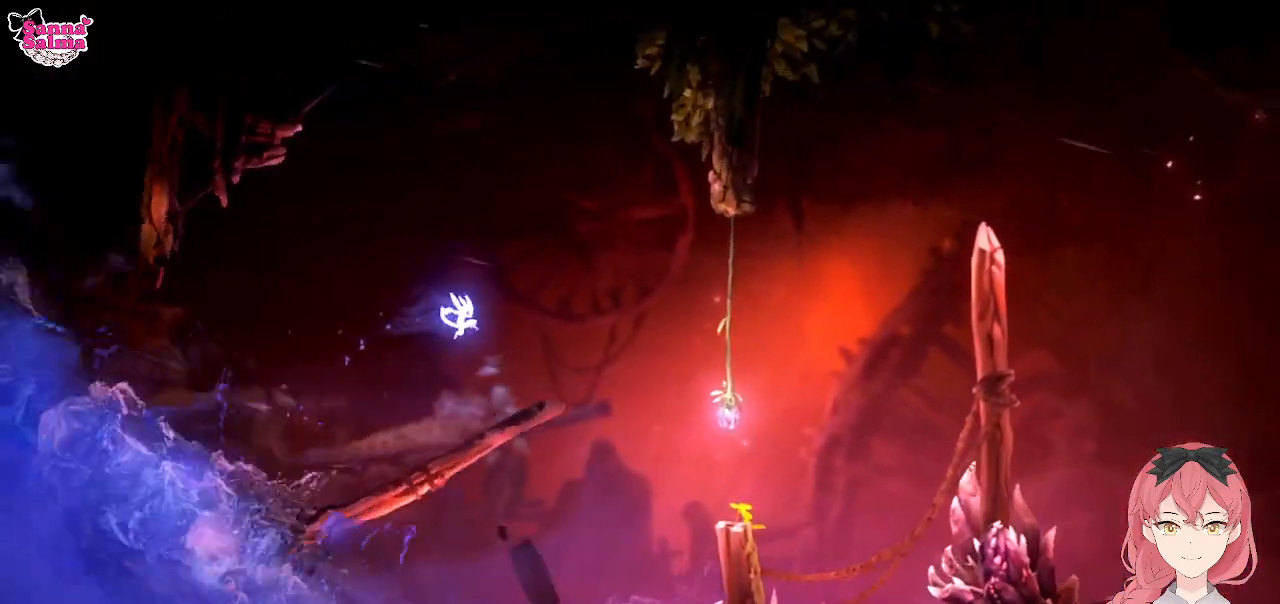
{"buttons": [], "left_stick": "right", "events": [[167, "A", "up"]]}
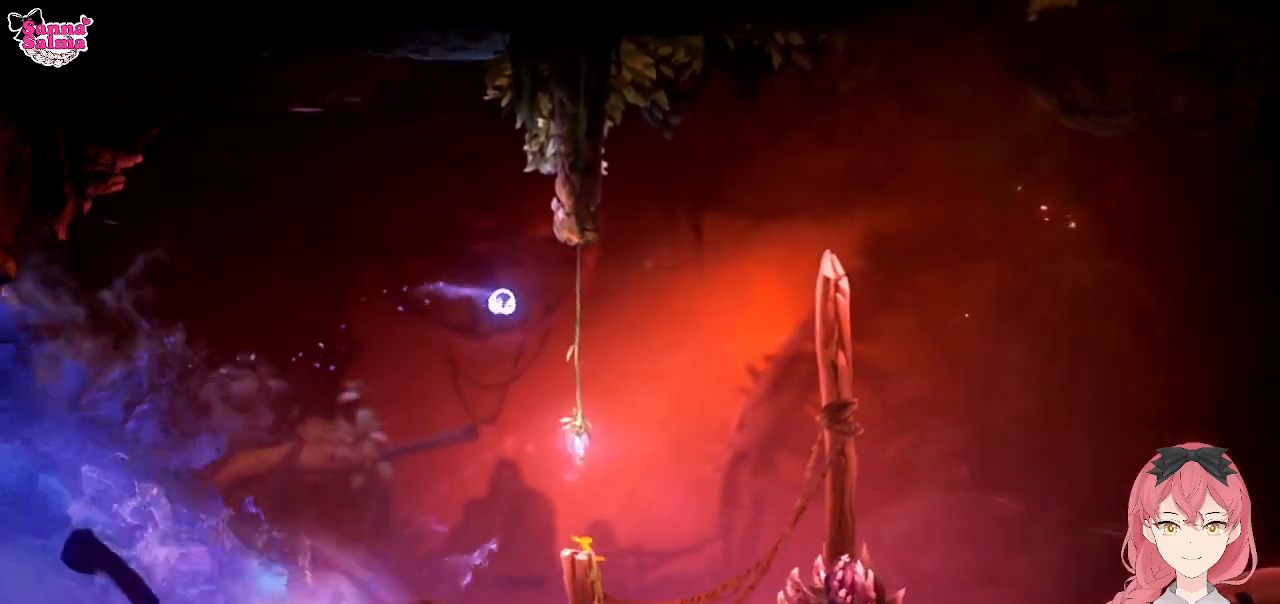
{"buttons": ["L1"], "left_stick": "up-right", "events": [[217, "L1", "down"], [350, "left_stick", "up-right"]]}
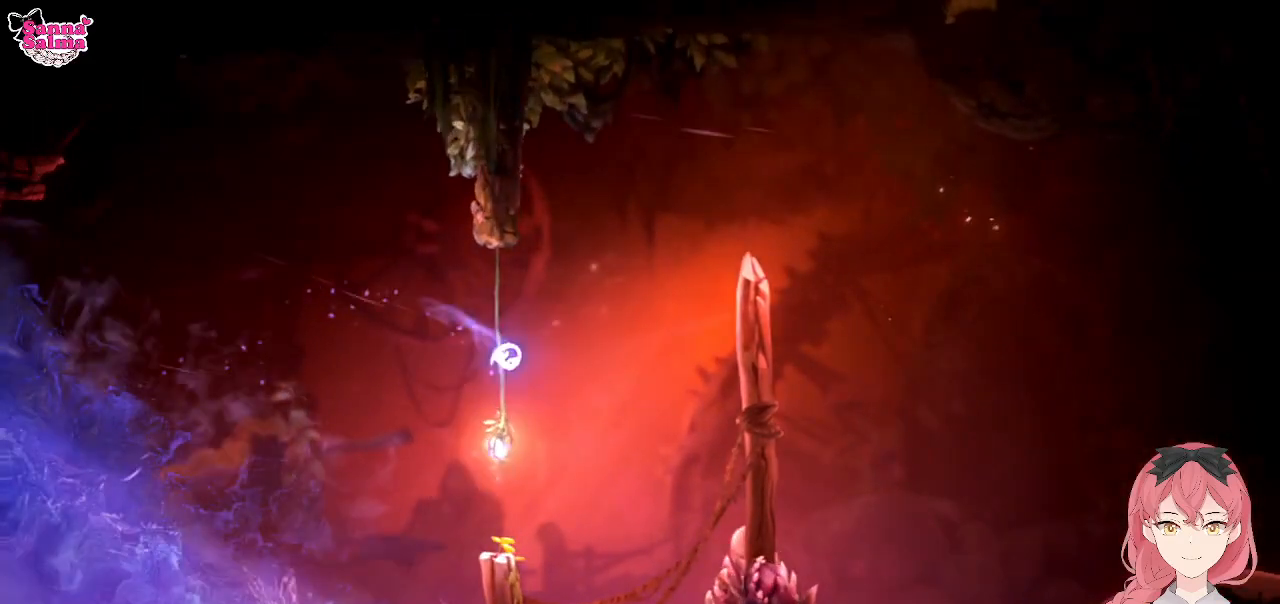
{"buttons": ["L1"], "left_stick": "up-right", "events": []}
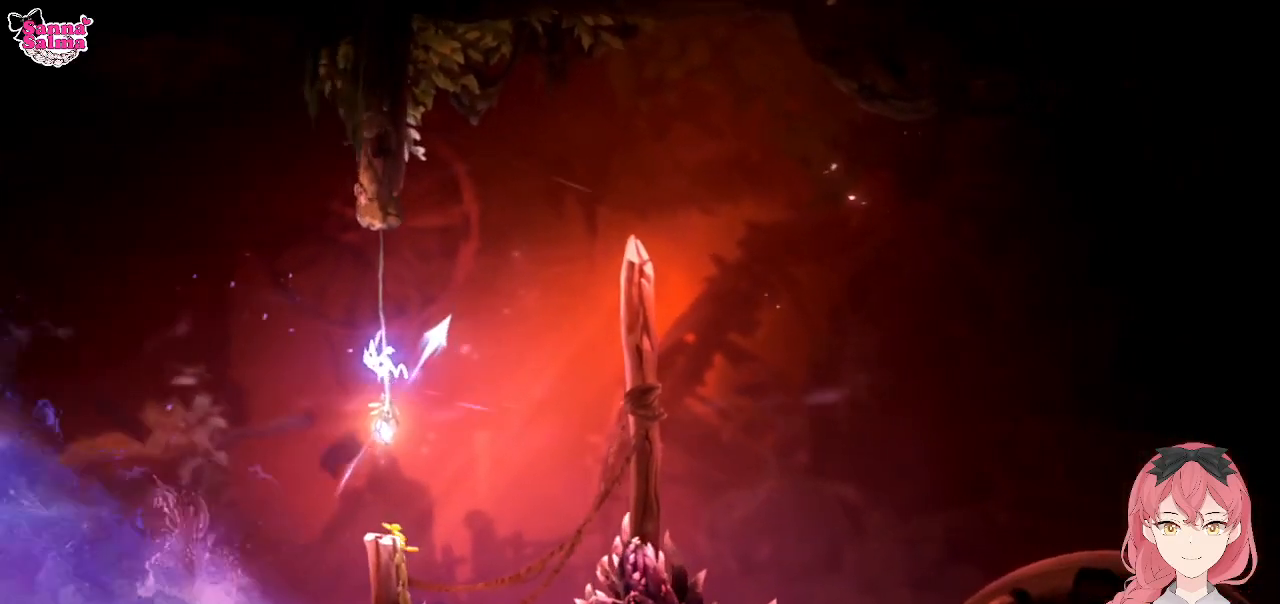
{"buttons": [], "left_stick": "right", "events": [[133, "L1", "up"], [483, "left_stick", "right"]]}
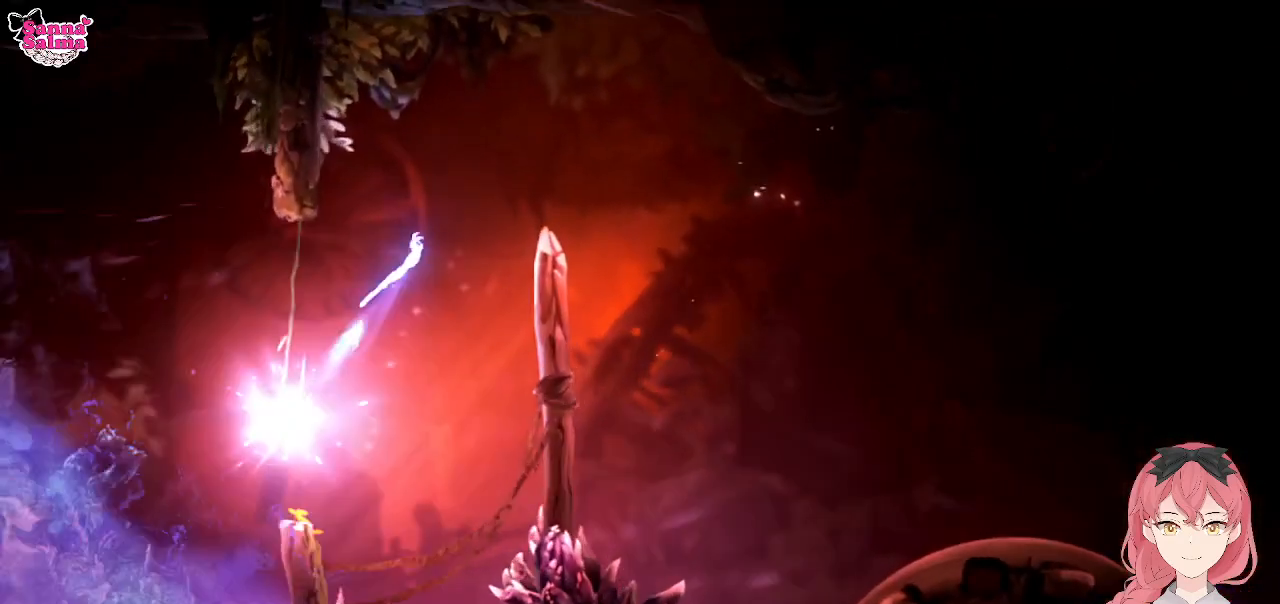
{"buttons": [], "left_stick": "right", "events": []}
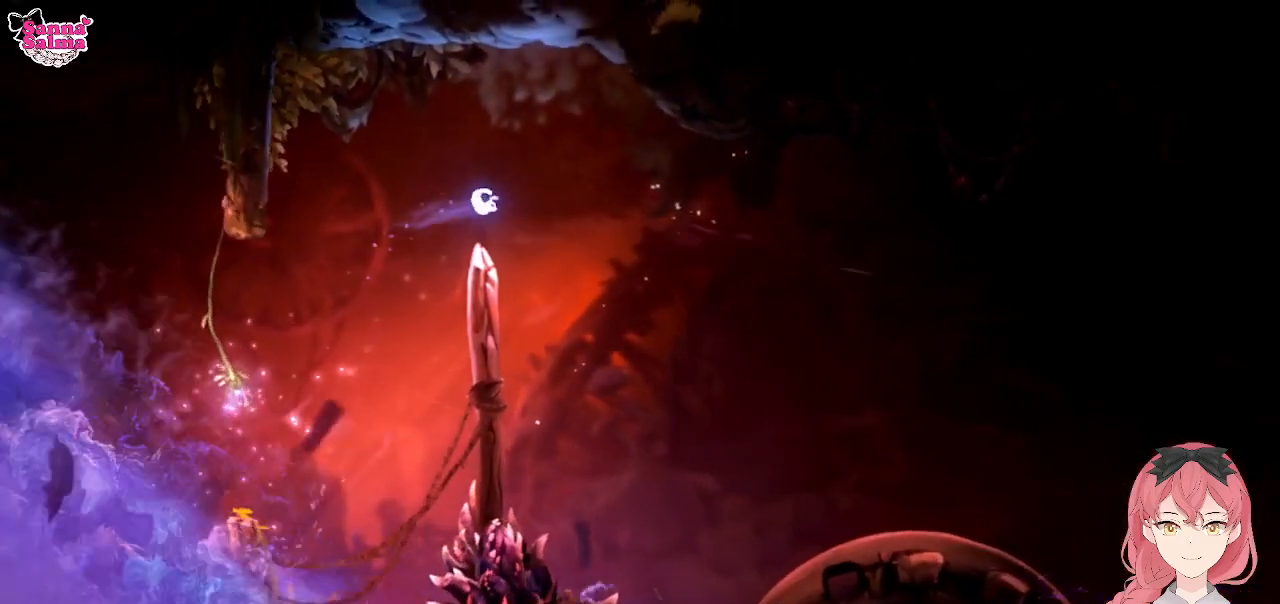
{"buttons": [], "left_stick": "right", "events": []}
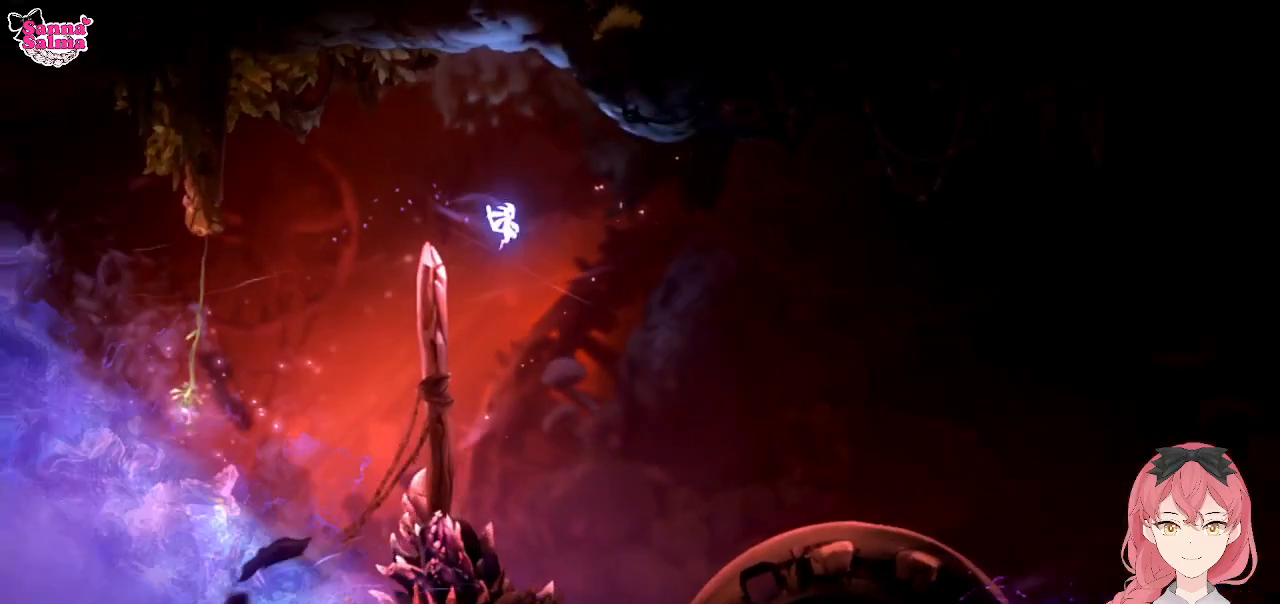
{"buttons": [], "left_stick": "right", "events": []}
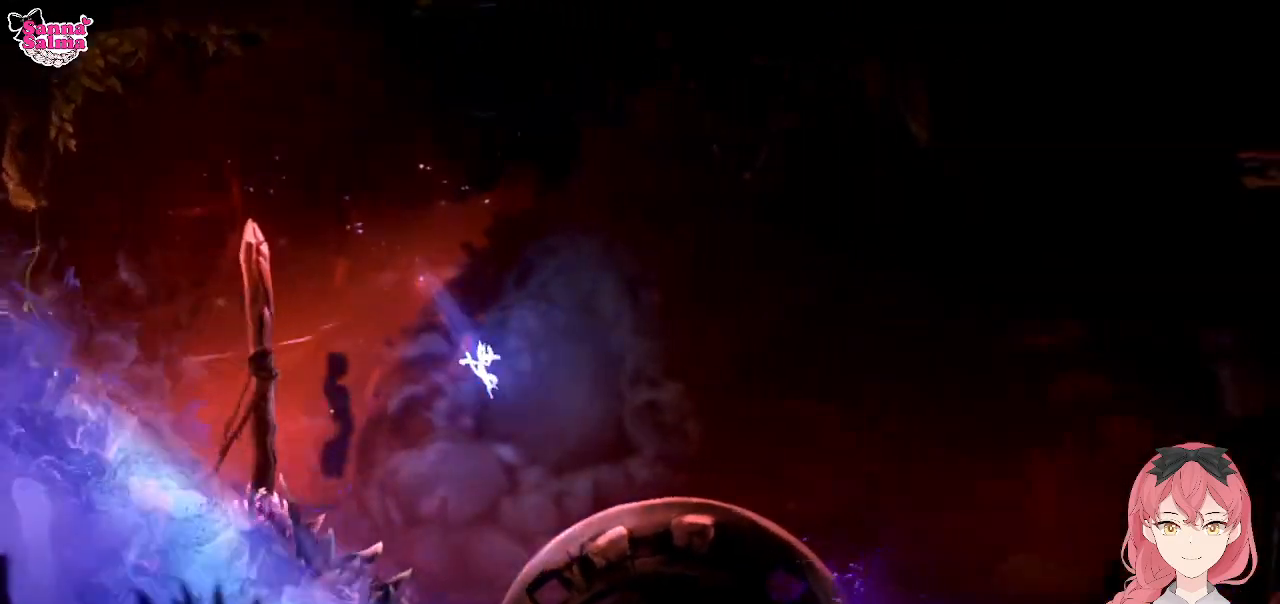
{"buttons": ["A"], "left_stick": "right", "events": [[217, "A", "down"]]}
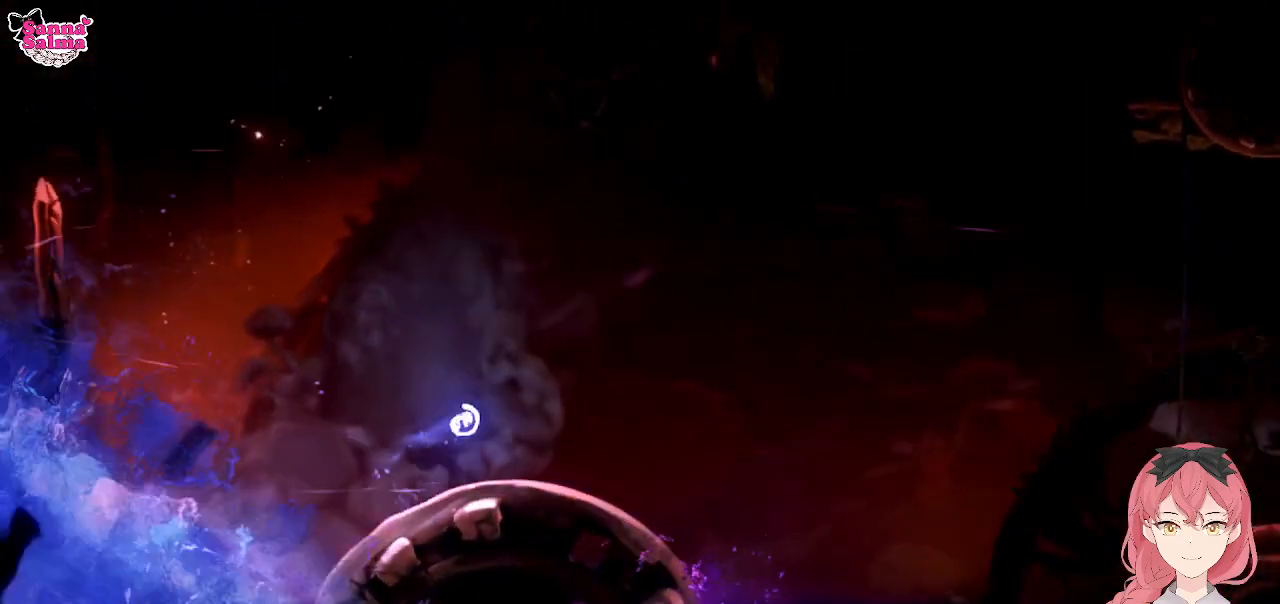
{"buttons": ["R1"], "left_stick": "right", "events": [[50, "A", "up"], [467, "R1", "down"]]}
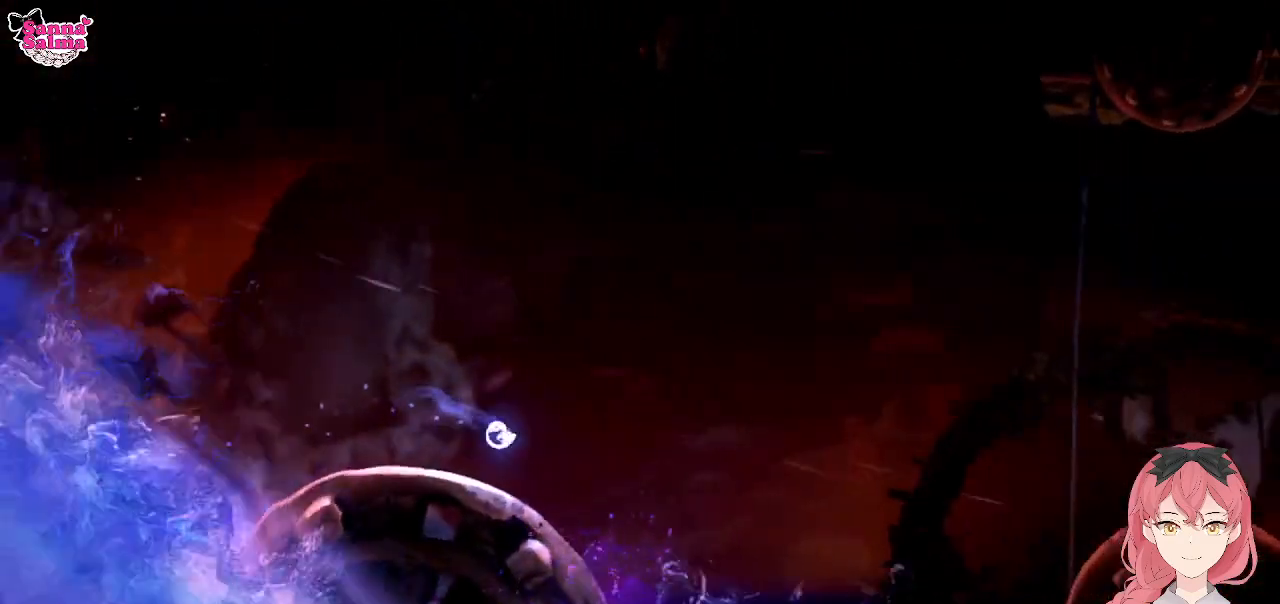
{"buttons": ["A"], "left_stick": "right", "events": [[233, "R1", "up"], [483, "A", "down"]]}
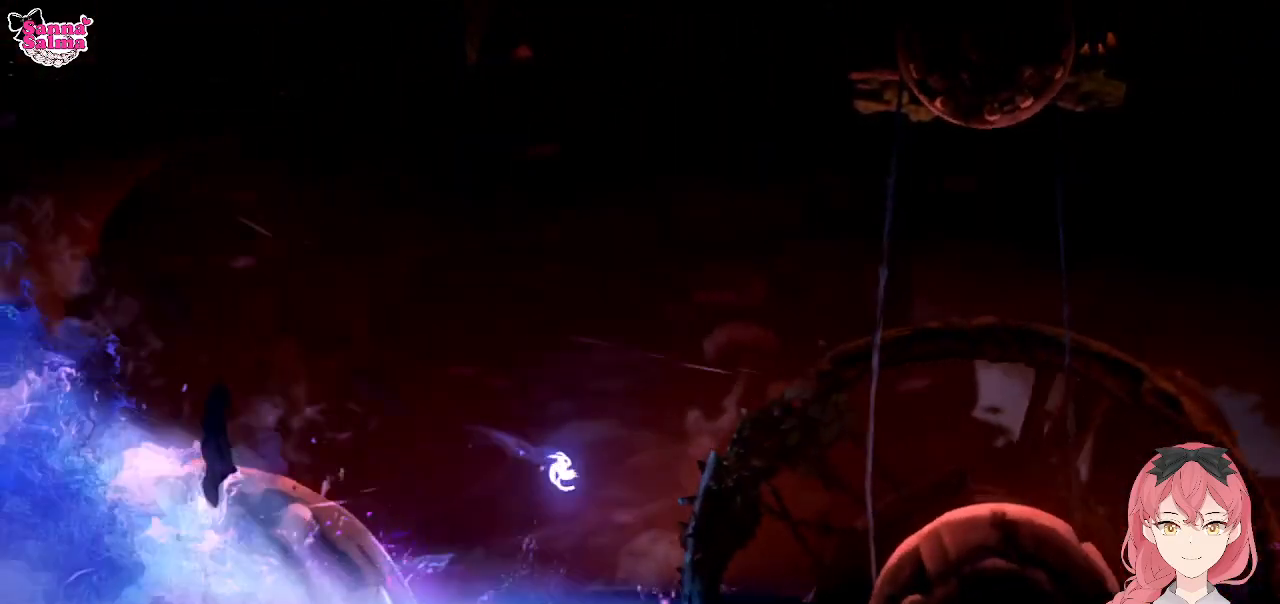
{"buttons": ["A"], "left_stick": "right", "events": []}
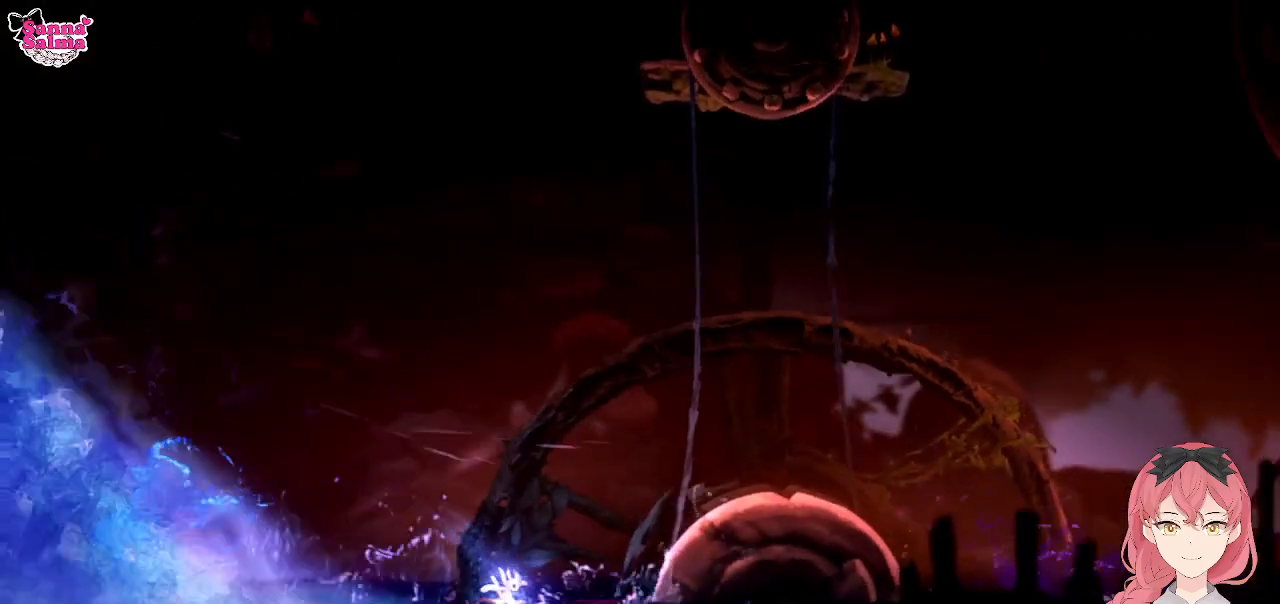
{"buttons": ["A"], "left_stick": "right", "events": [[100, "A", "up"], [283, "A", "down"]]}
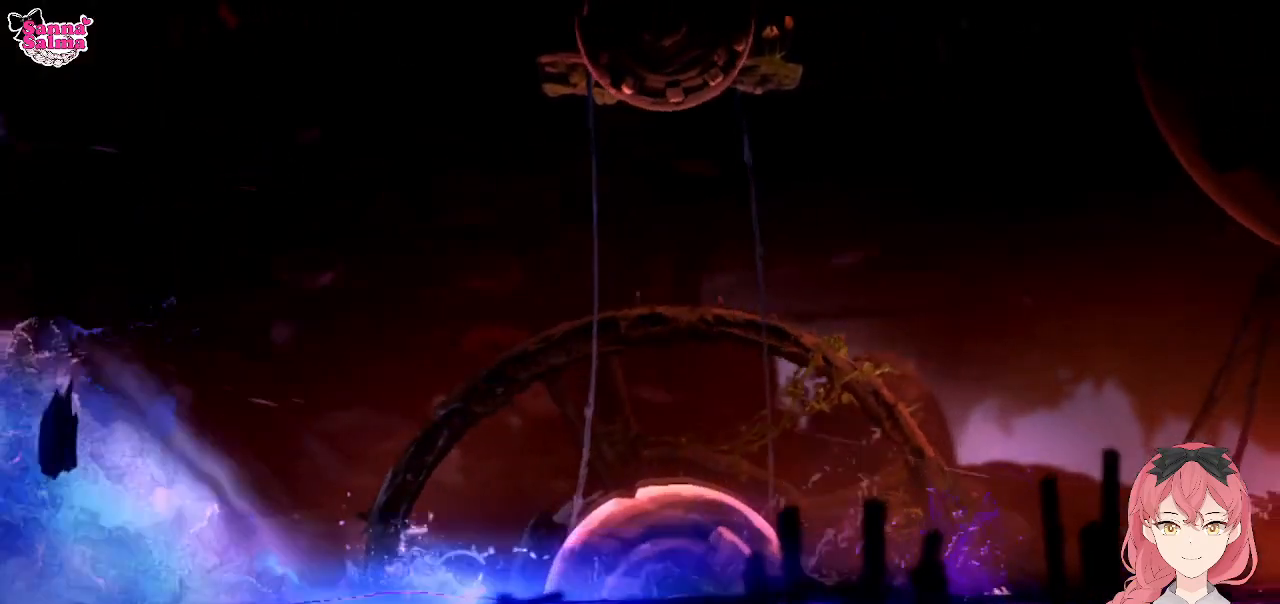
{"buttons": ["A"], "left_stick": "up-right", "events": [[17, "left_stick", "up-right"], [117, "A", "up"], [317, "A", "down"]]}
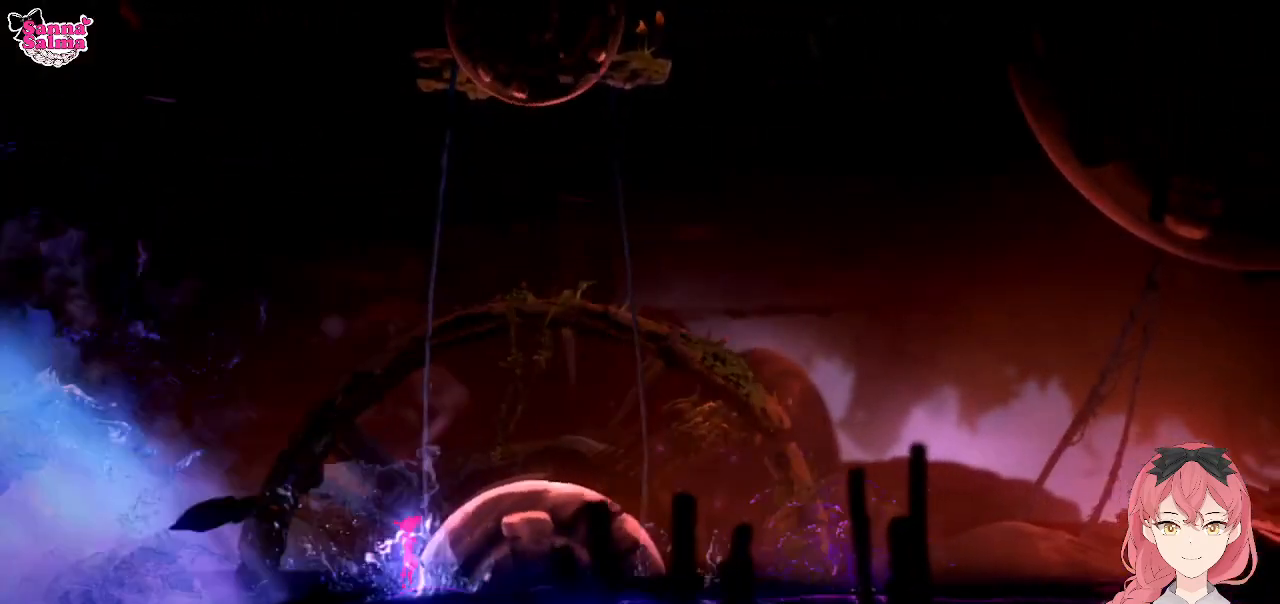
{"buttons": [], "left_stick": "right", "events": [[250, "A", "up"], [383, "left_stick", "right"]]}
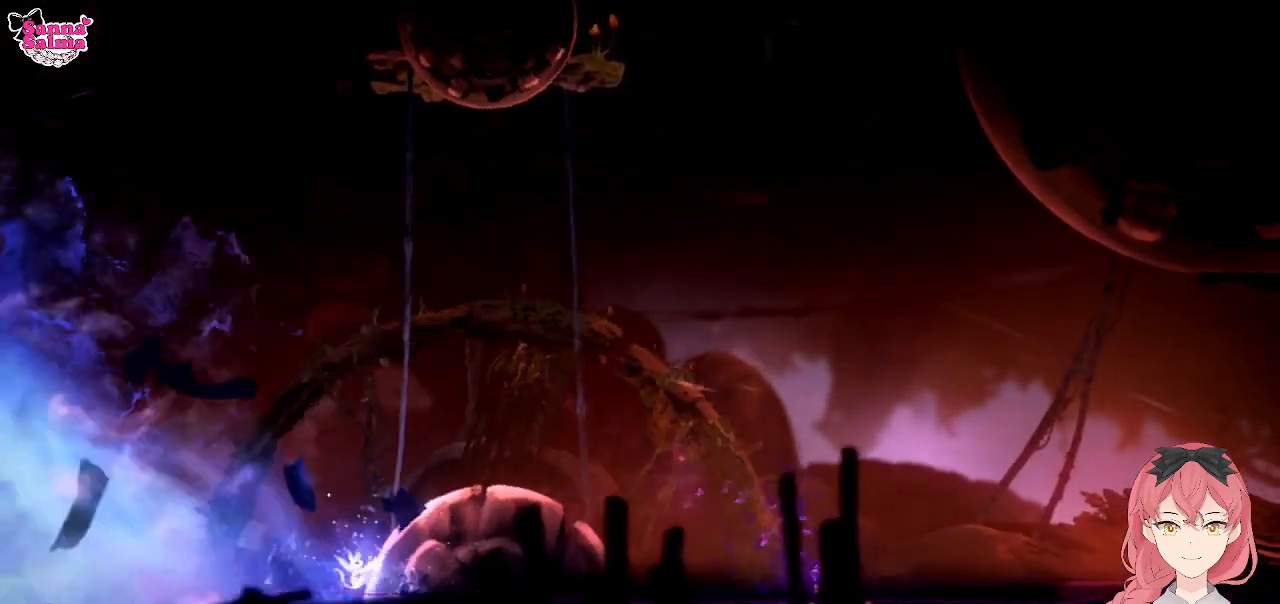
{"buttons": [], "left_stick": "right", "events": [[83, "A", "down"], [483, "A", "up"]]}